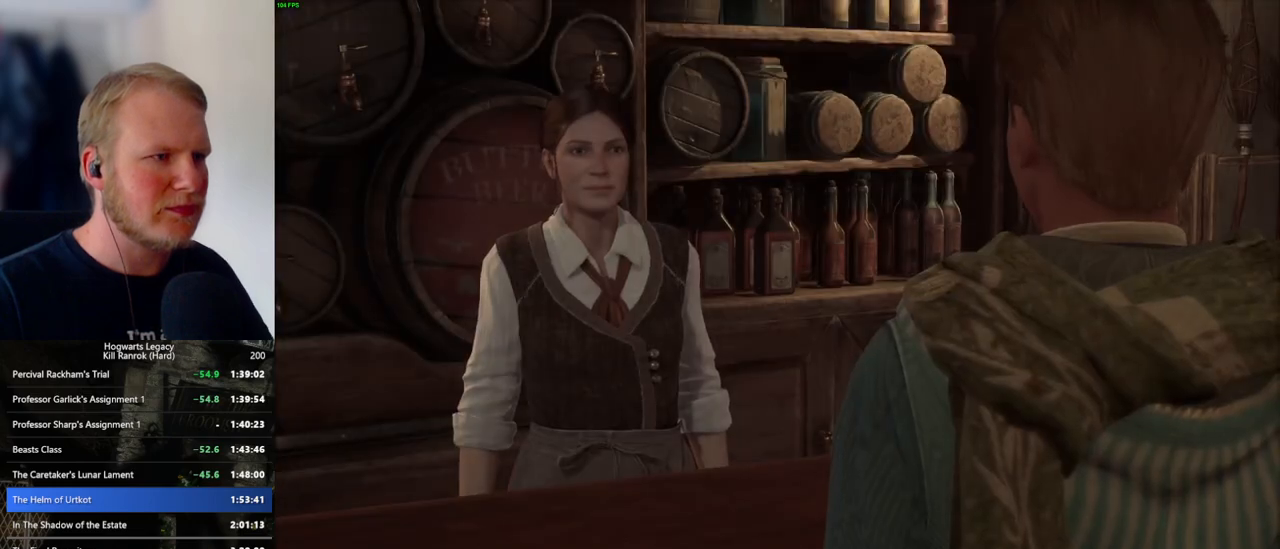
Gameplay with keyboard and mouse; each line is a JSON object with the keys and mouse buttons held at the frame after it. "events" lists presses ("down") and releases ("up") of ".", "/", "0", "1", "2", "3", "4", "5", "6", "7", "8", "9", "a", "alt_l", "alt_r", "b", "backslash", "backspace", "c", "caps_lock", "comma", "ctrl_l", "ctrl_r", "d", "e", "equals", "escape", "f", "f1", "f10", "f11", "f12", "f2", "f3", "f4", "f5", "f6", "f7", "f8", "f9", "g", "h", "i", "j", "k", "l", "lbracket", "m", "minus", "n", "o", "p", "q", "quote", "r", "rbracket", "return", "s", "semicolon", "shift_l", "shift_r", "space", "super_l", "super_r", "t", "tab", "tilde", "u", "v", "w", "x", "y", "z", "mouse_left", "mouse_wheel", "mouse_right", "mouse_mb4" and "mouse_mb5" between this image and that frame as [ms after this image, input, new state], when the widget could be followed in between. "mouse_left", "mouse_wheel", "mouse_right", "mouse_mb4", "mouse_mb5" = the "left", "wheel", "right", "mb4", "mb5" buttons of the "mouse" list. No other keys are recorded. "wheel" means that the mouse wheel is clicked or scrolled. Mouse movement is not recorded.
{"keys": ["q"], "mouse": [], "events": [[17, "q", "down"], [34, "mouse_wheel", "down"], [50, "mouse_wheel", "up"], [50, "q", "up"], [50, "space", "up"], [167, "q", "down"], [184, "space", "down"], [217, "q", "up"], [217, "space", "up"], [267, "mouse_wheel", "down"], [317, "mouse_wheel", "up"], [317, "space", "down"], [334, "q", "down"], [350, "mouse_wheel", "down"], [367, "mouse_wheel", "up"], [367, "q", "up"], [384, "space", "up"], [484, "q", "down"]]}
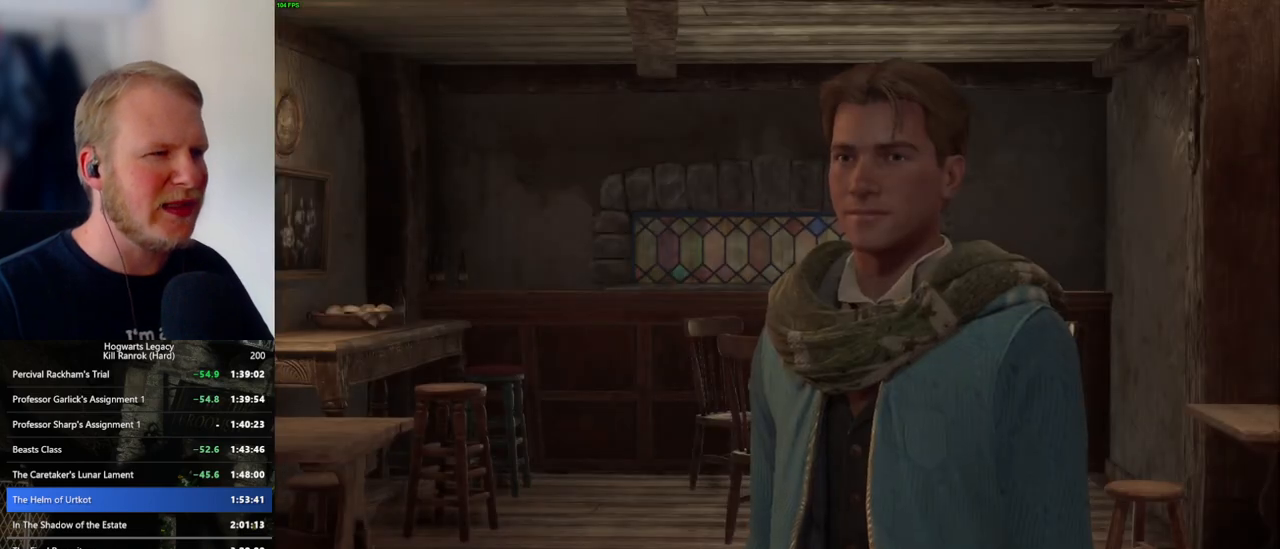
{"keys": ["q", "space"], "mouse": [], "events": [[17, "space", "down"], [34, "space", "up"], [50, "q", "up"], [134, "mouse_wheel", "down"], [150, "q", "down"], [150, "space", "down"], [200, "mouse_wheel", "up"], [200, "q", "up"], [217, "mouse_wheel", "down"], [217, "space", "up"], [250, "mouse_wheel", "up"], [300, "space", "down"], [317, "q", "down"], [367, "q", "up"], [367, "space", "up"], [467, "mouse_wheel", "down"], [484, "mouse_wheel", "up"], [484, "q", "down"], [500, "space", "down"]]}
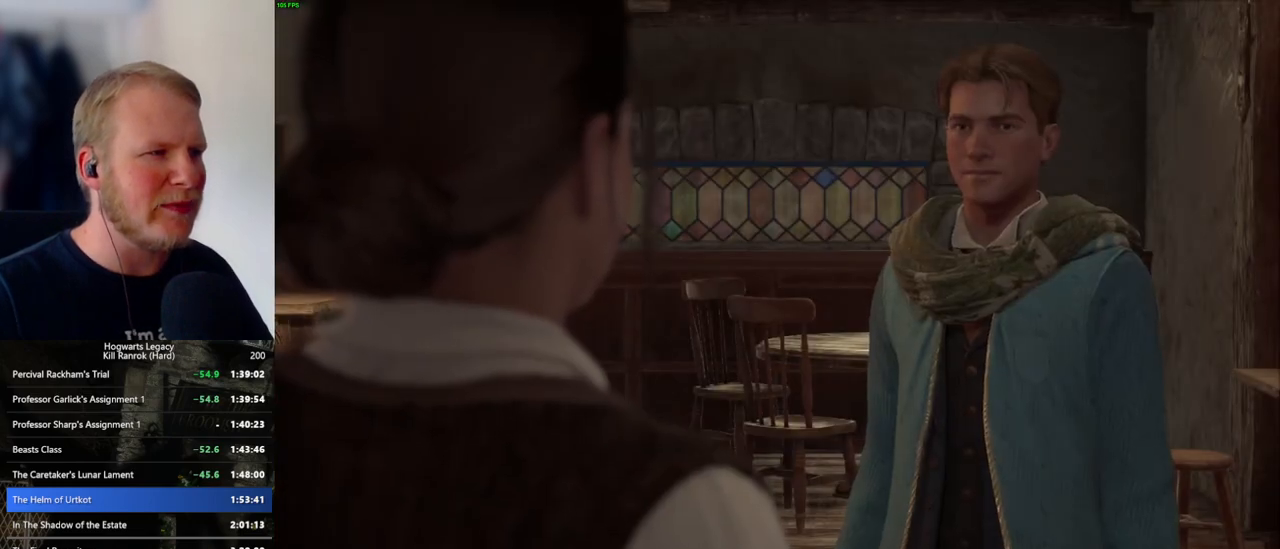
{"keys": ["q", "space"], "mouse": [], "events": [[17, "mouse_wheel", "down"], [34, "mouse_wheel", "up"], [34, "q", "up"], [50, "space", "up"], [67, "mouse_wheel", "down"], [100, "mouse_wheel", "up"], [167, "q", "down"], [167, "space", "down"], [217, "q", "up"], [217, "space", "up"], [300, "mouse_wheel", "down"], [317, "mouse_wheel", "up"], [317, "q", "down"], [334, "mouse_wheel", "down"], [334, "space", "down"], [350, "mouse_wheel", "up"], [367, "q", "up"], [384, "mouse_wheel", "down"], [384, "space", "up"], [467, "mouse_wheel", "up"], [484, "q", "down"], [484, "space", "down"]]}
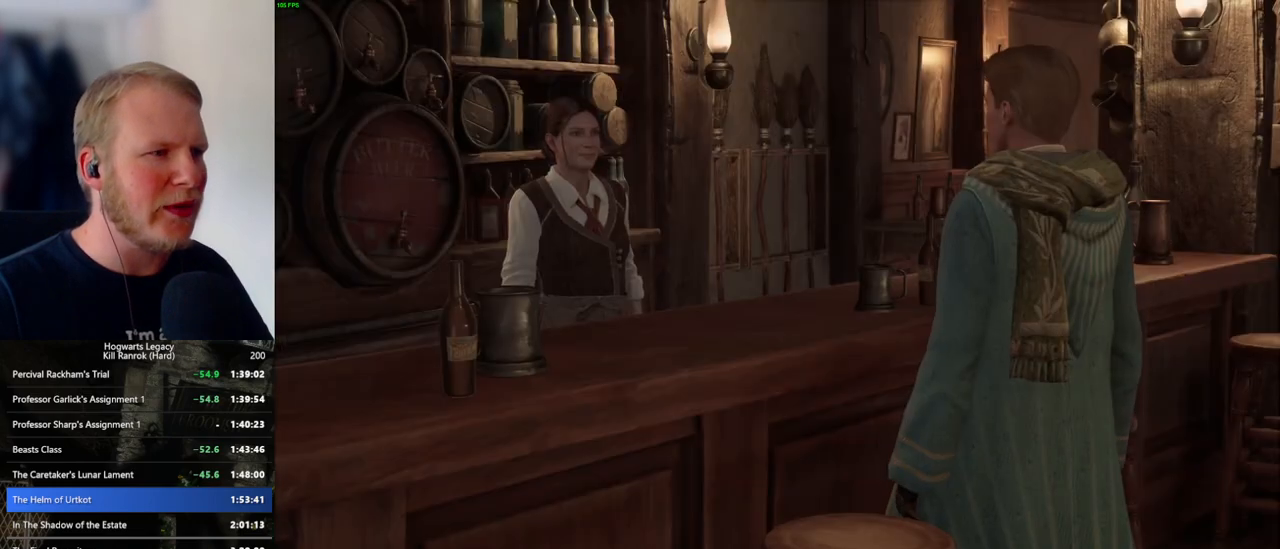
{"keys": [], "mouse": [], "events": [[34, "q", "up"], [50, "space", "up"], [134, "q", "down"], [150, "space", "down"], [184, "space", "up"], [200, "q", "up"], [234, "mouse_wheel", "down"], [300, "mouse_wheel", "up"], [300, "q", "down"], [300, "space", "down"], [334, "q", "up"], [350, "space", "up"], [450, "q", "down"], [467, "space", "down"], [484, "mouse_wheel", "down"], [500, "mouse_wheel", "up"], [500, "q", "up"], [500, "space", "up"]]}
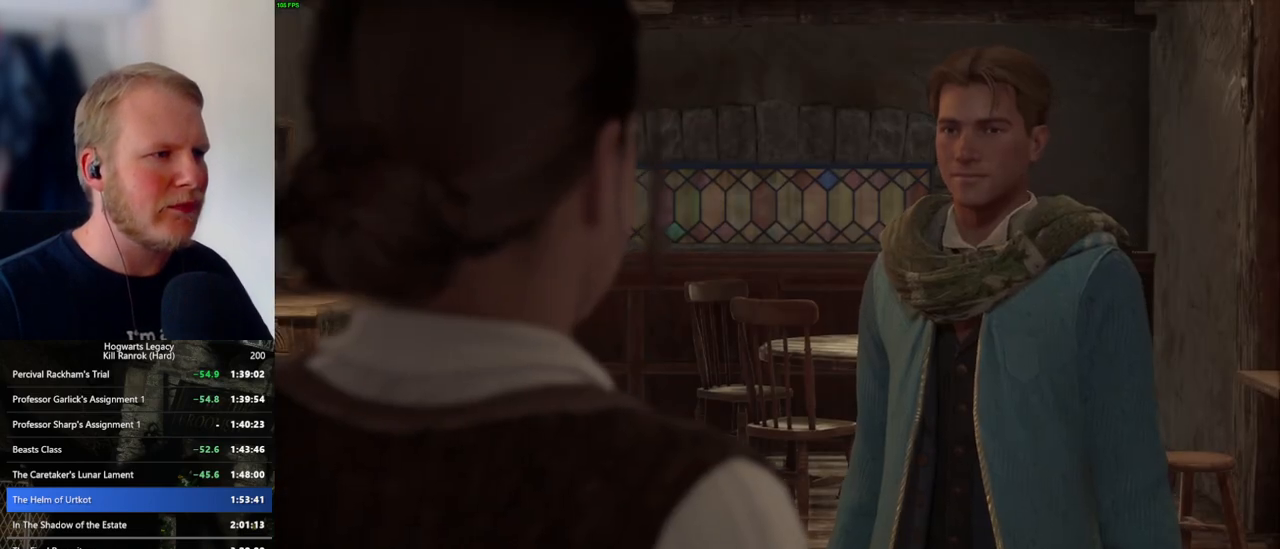
{"keys": [], "mouse": [], "events": [[50, "mouse_wheel", "down"], [100, "mouse_wheel", "up"], [100, "q", "down"], [134, "space", "down"], [167, "q", "up"], [167, "space", "up"], [267, "q", "down"], [267, "space", "down"], [317, "space", "up"], [334, "q", "up"], [350, "mouse_wheel", "down"], [434, "mouse_wheel", "up"], [434, "q", "down"], [434, "space", "down"], [467, "mouse_wheel", "down"], [484, "mouse_wheel", "up"], [484, "q", "up"], [484, "space", "up"]]}
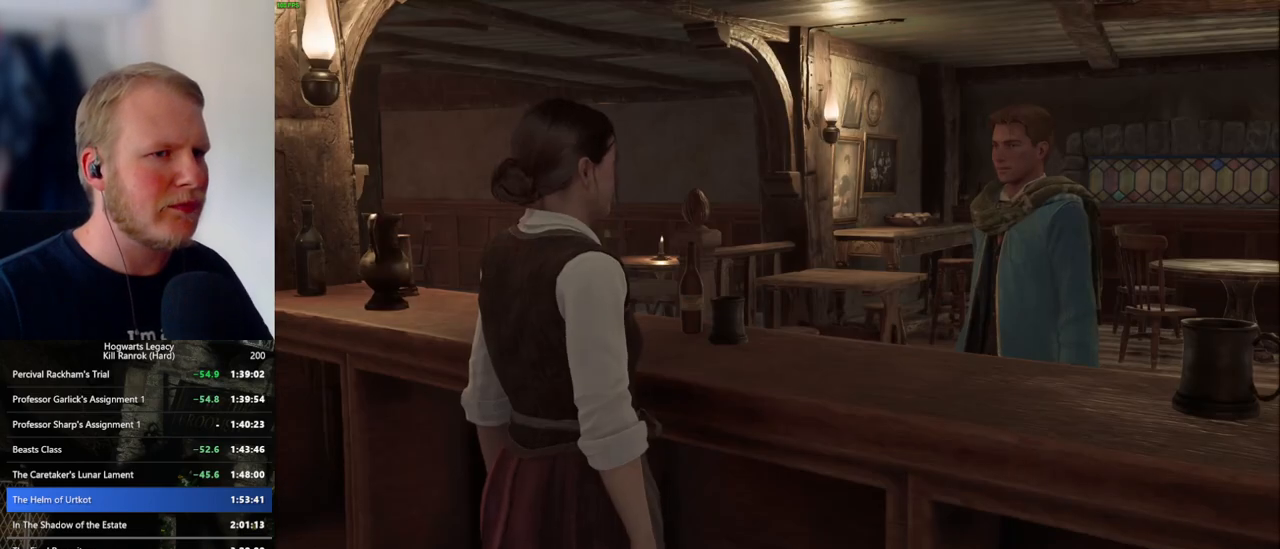
{"keys": [], "mouse": [], "events": [[84, "q", "down"], [100, "space", "down"], [150, "q", "up"], [150, "space", "up"], [184, "mouse_wheel", "down"], [250, "q", "down"], [267, "mouse_wheel", "up"], [267, "space", "down"], [284, "mouse_wheel", "down"], [300, "mouse_wheel", "up"], [300, "q", "up"], [300, "space", "up"], [400, "q", "down"], [400, "space", "down"], [450, "q", "up"], [450, "space", "up"]]}
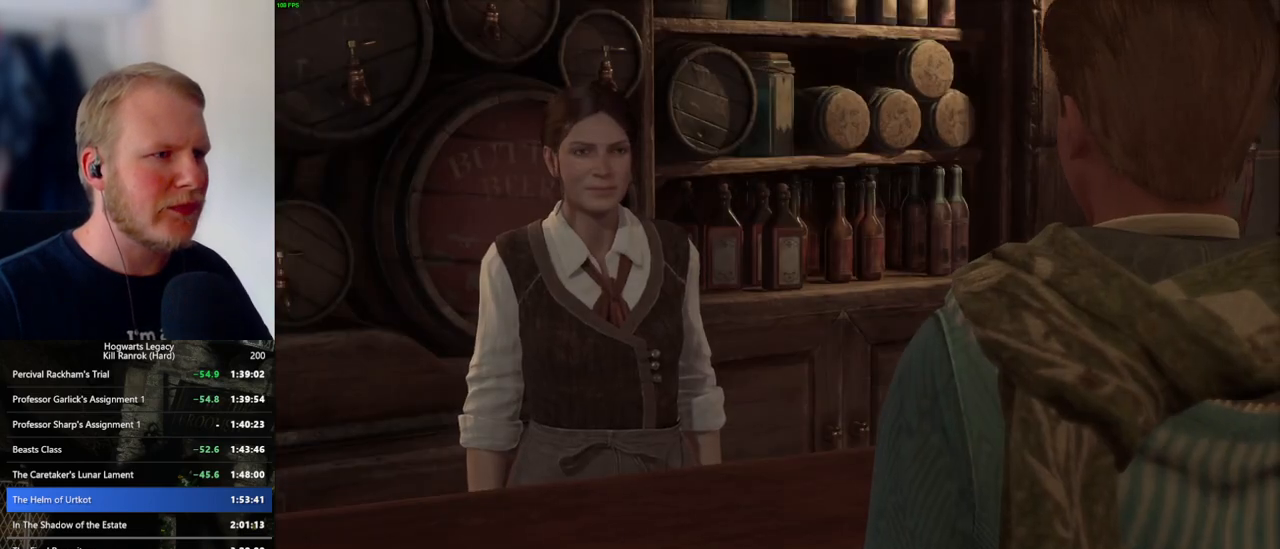
{"keys": ["space"], "mouse": ["wheel"], "events": [[17, "mouse_wheel", "down"], [34, "mouse_wheel", "up"], [50, "mouse_wheel", "down"], [67, "mouse_wheel", "up"], [67, "q", "down"], [67, "space", "down"], [84, "mouse_wheel", "down"], [117, "mouse_wheel", "up"], [117, "q", "up"], [117, "space", "up"], [217, "q", "down"], [234, "space", "down"], [267, "q", "up"], [284, "space", "up"], [317, "mouse_wheel", "down"], [367, "mouse_wheel", "up"], [367, "q", "down"], [367, "space", "down"], [384, "mouse_wheel", "down"], [434, "q", "up"]]}
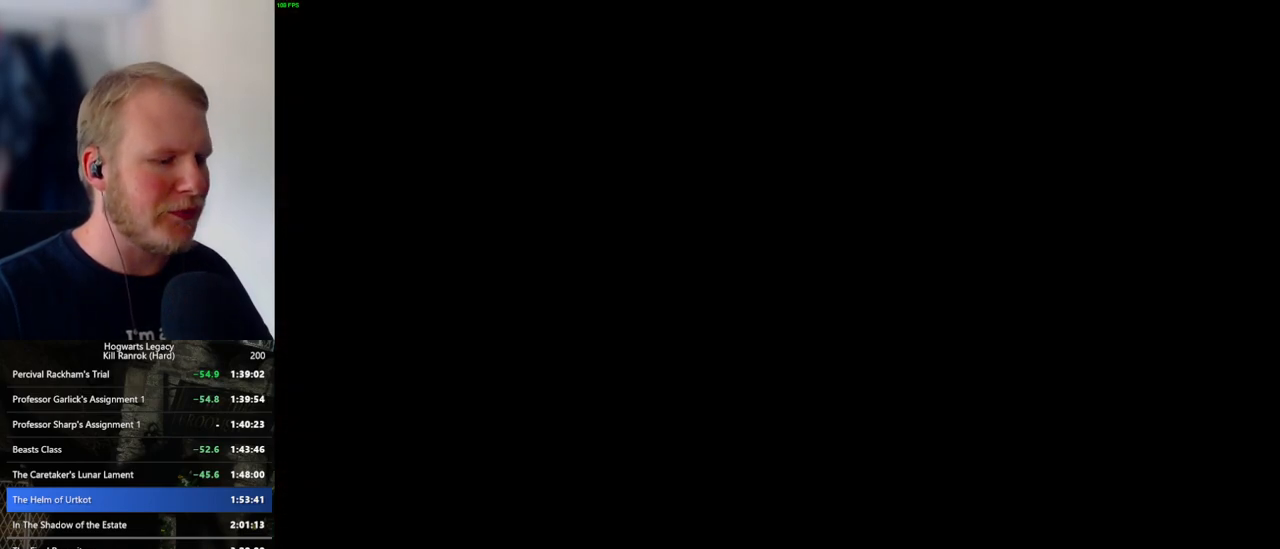
{"keys": ["m"], "mouse": [], "events": [[17, "mouse_wheel", "up"], [17, "space", "up"], [317, "m", "down"], [400, "m", "up"], [467, "m", "down"]]}
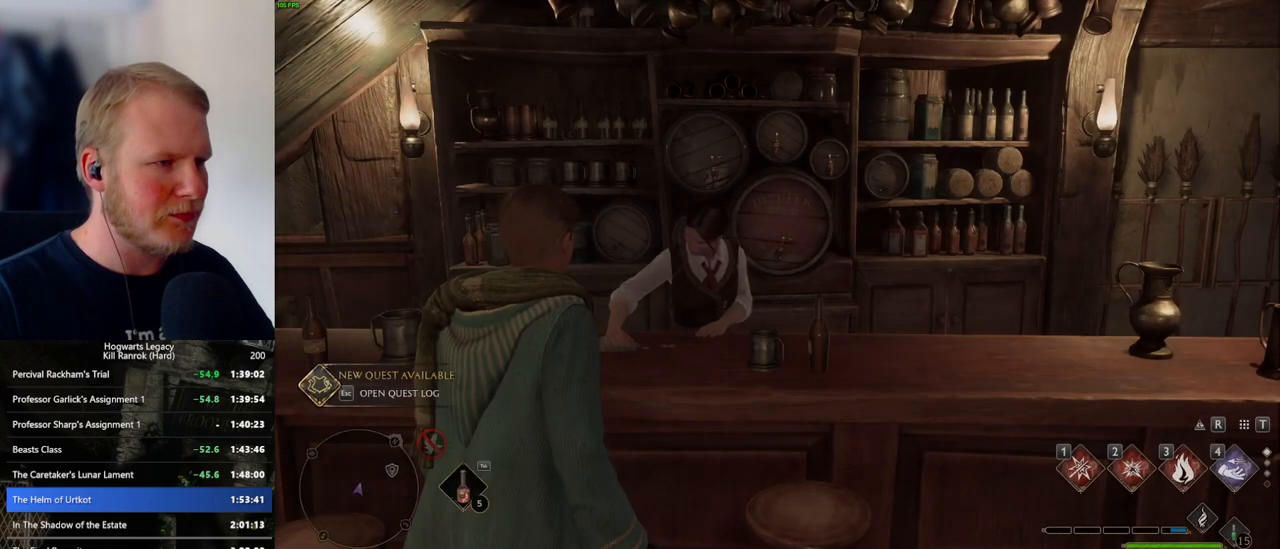
{"keys": [], "mouse": [], "events": [[34, "m", "up"], [134, "m", "down"], [184, "m", "up"], [267, "m", "down"], [334, "m", "up"], [417, "m", "down"], [484, "m", "up"]]}
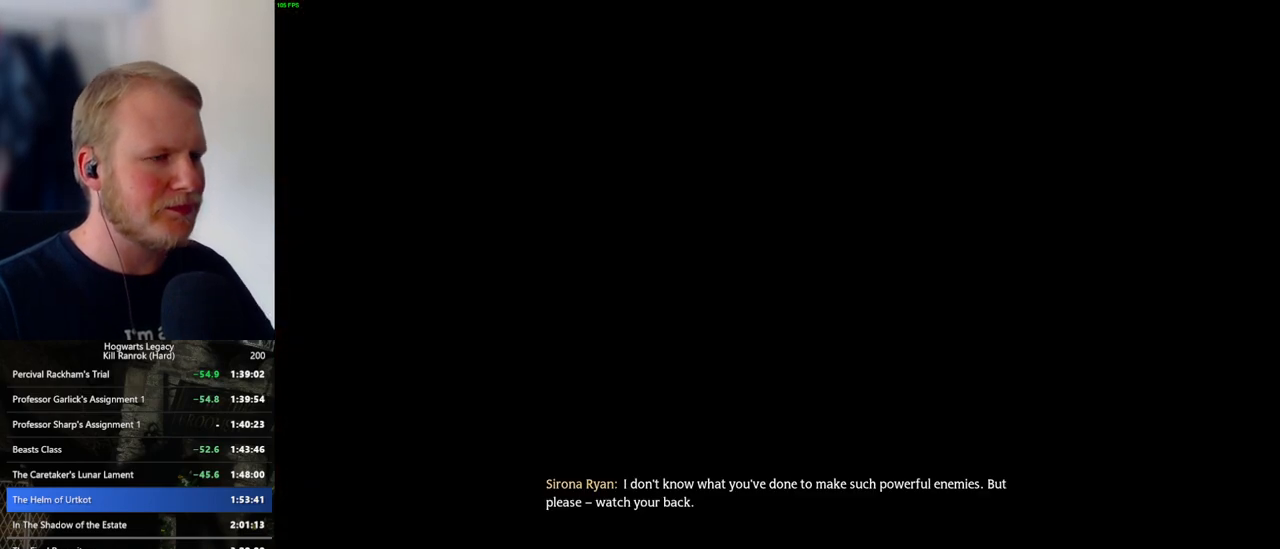
{"keys": ["m"], "mouse": [], "events": [[50, "m", "down"], [117, "m", "up"], [184, "m", "down"], [250, "m", "up"], [317, "m", "down"], [400, "m", "up"], [467, "m", "down"]]}
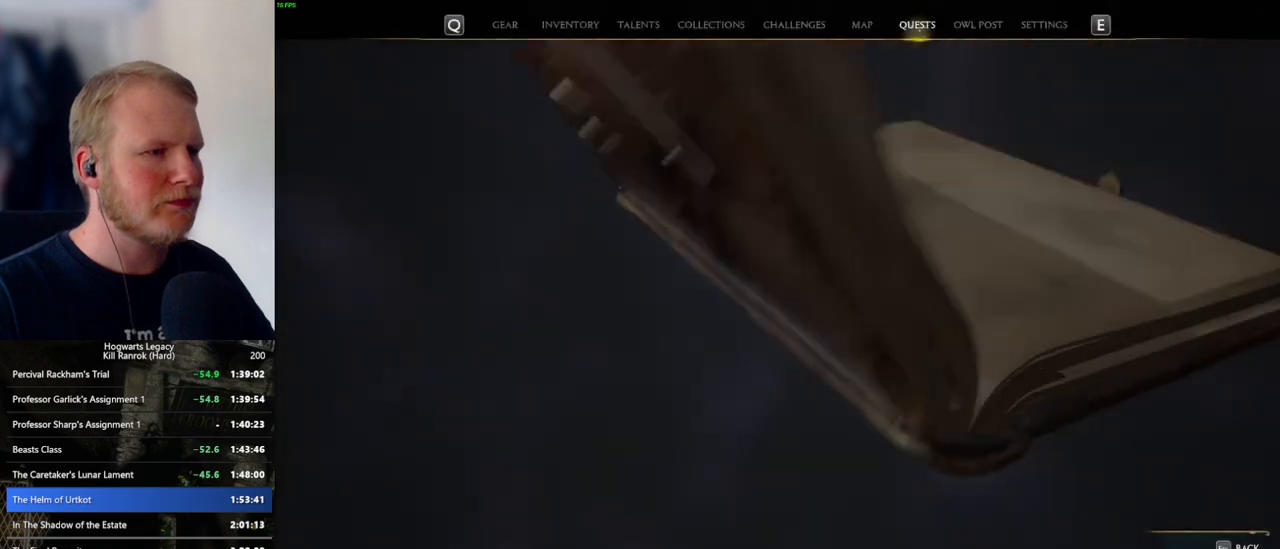
{"keys": [], "mouse": [], "events": [[34, "m", "up"], [117, "m", "down"], [184, "m", "up"], [250, "m", "down"], [317, "m", "up"], [417, "m", "down"], [450, "m", "up"]]}
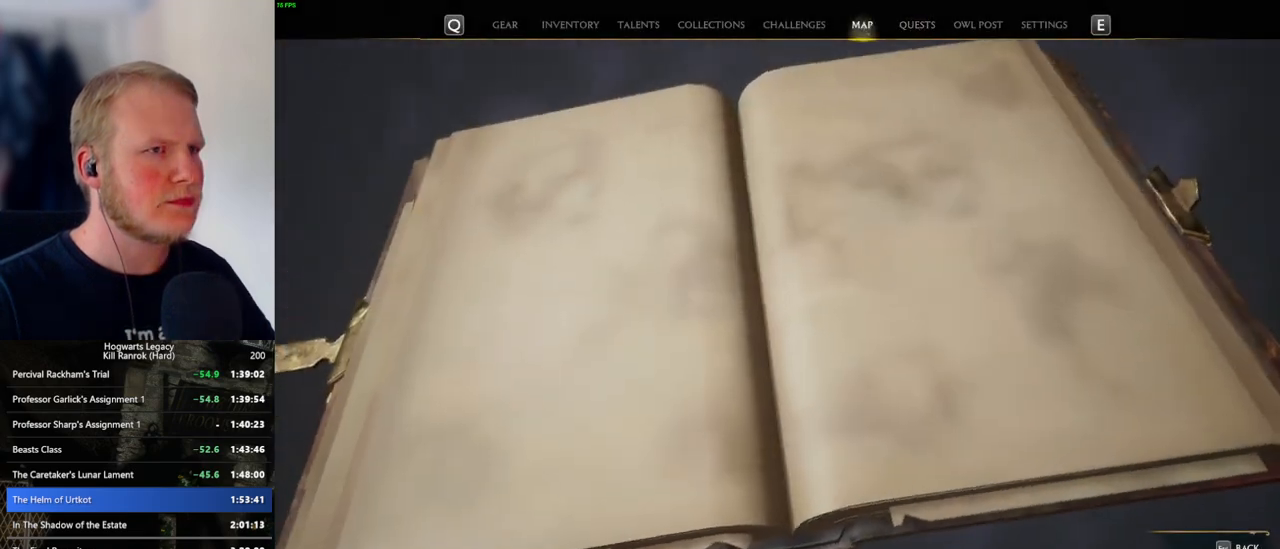
{"keys": [], "mouse": [], "events": []}
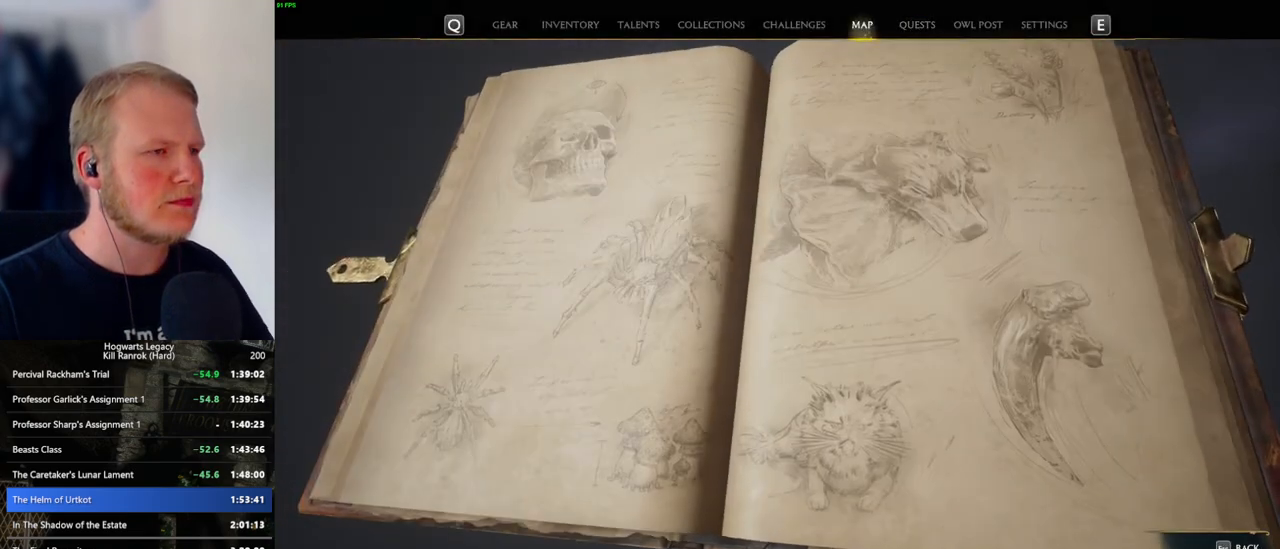
{"keys": [], "mouse": [], "events": []}
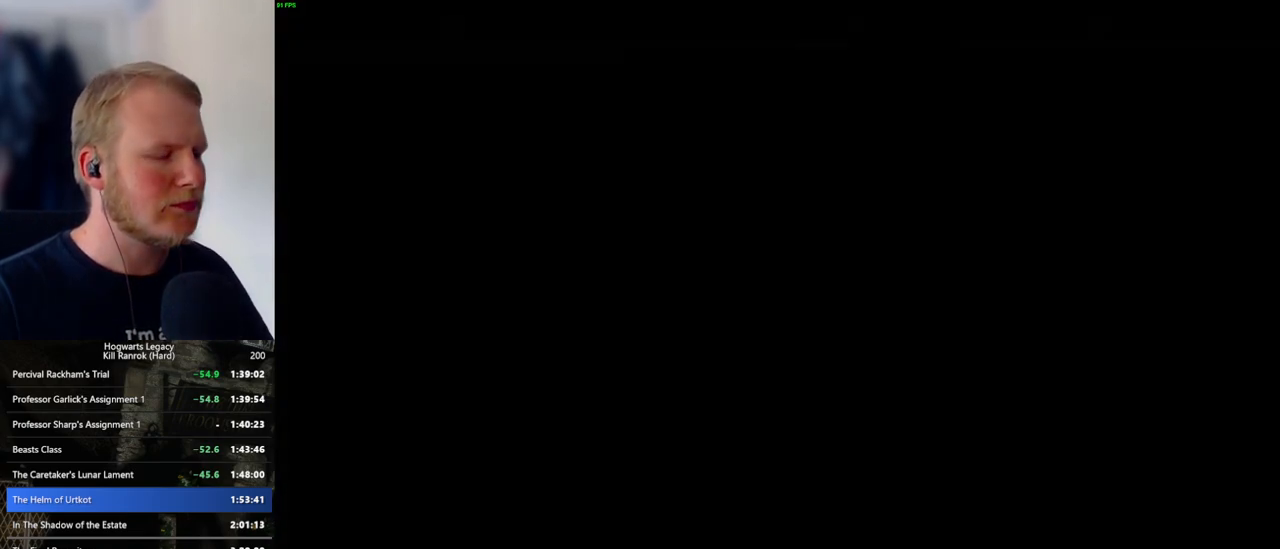
{"keys": ["a"], "mouse": [], "events": [[317, "a", "down"], [334, "s", "down"], [500, "s", "up"]]}
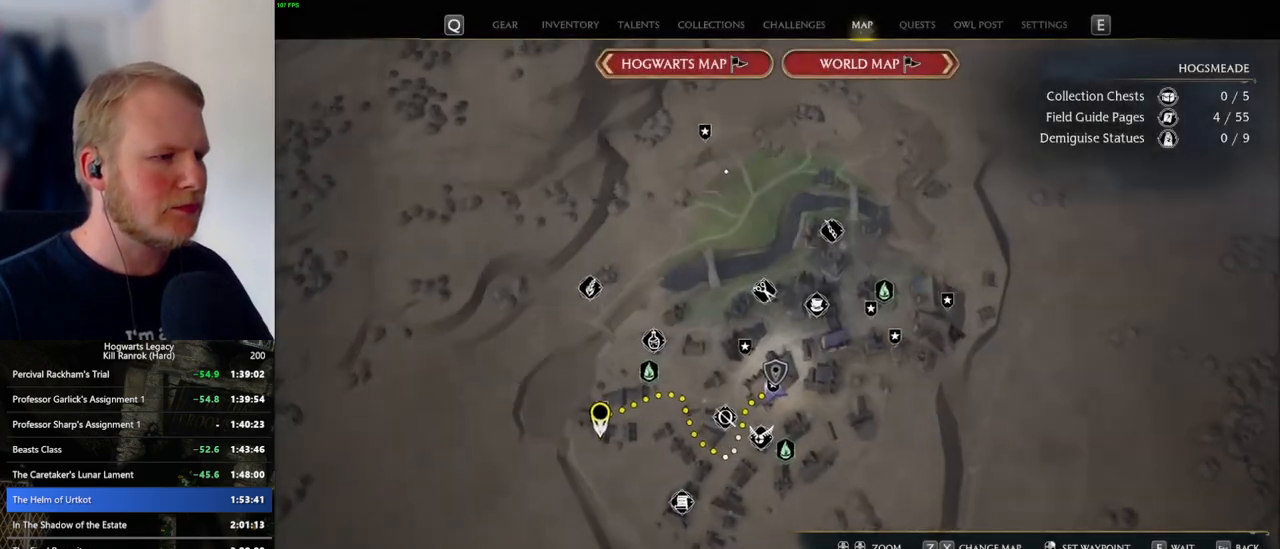
{"keys": [], "mouse": [], "events": [[17, "a", "up"]]}
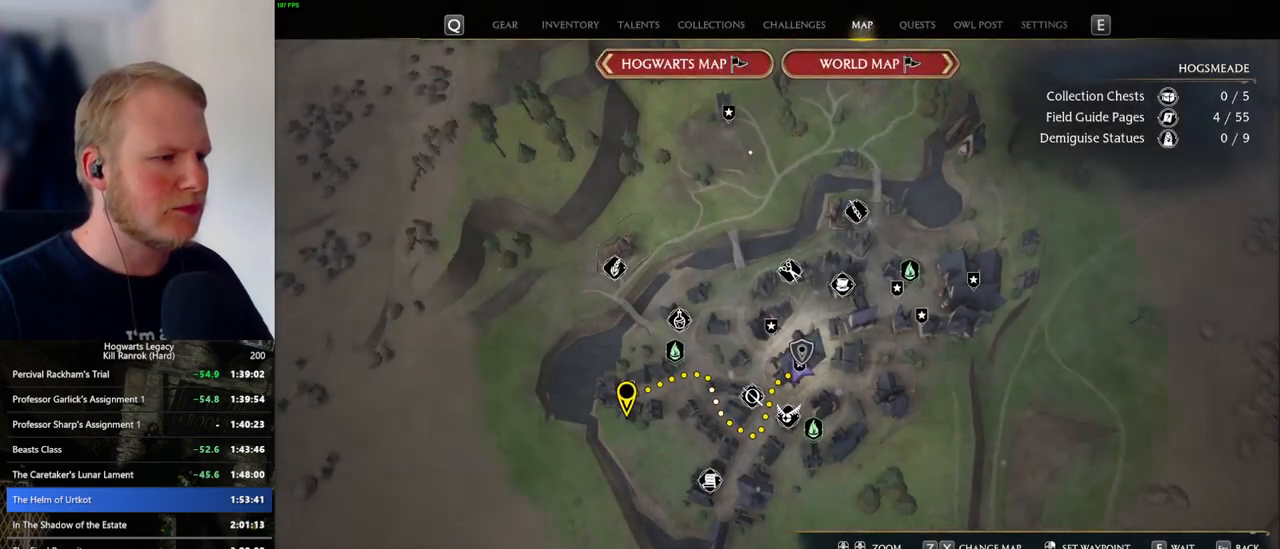
{"keys": [], "mouse": [], "events": []}
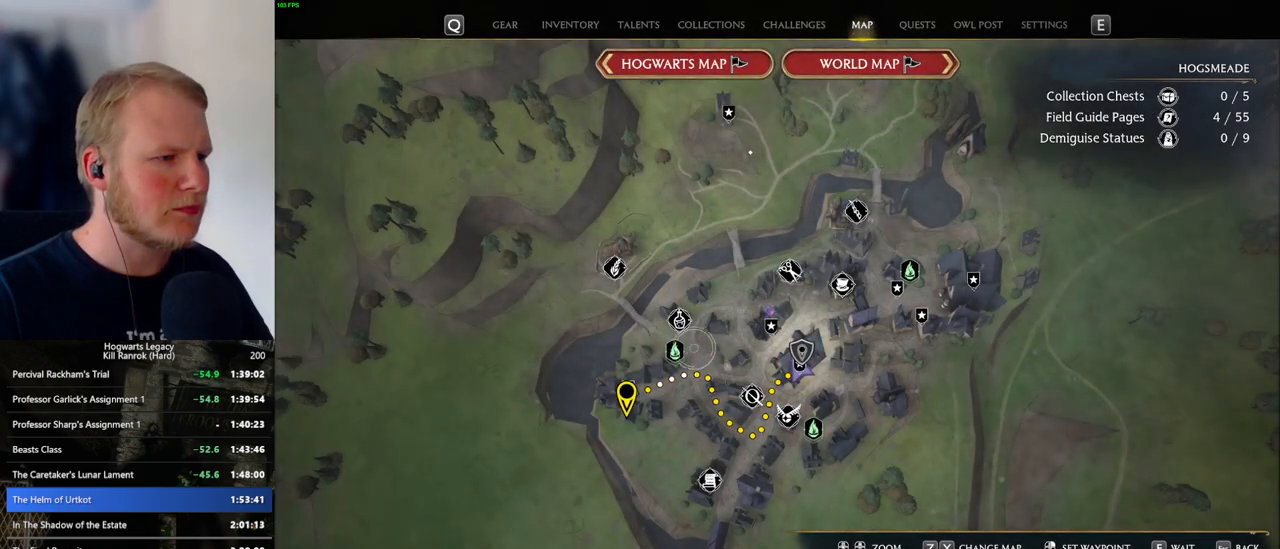
{"keys": [], "mouse": [], "events": [[117, "mouse_left", "down"], [200, "mouse_left", "up"]]}